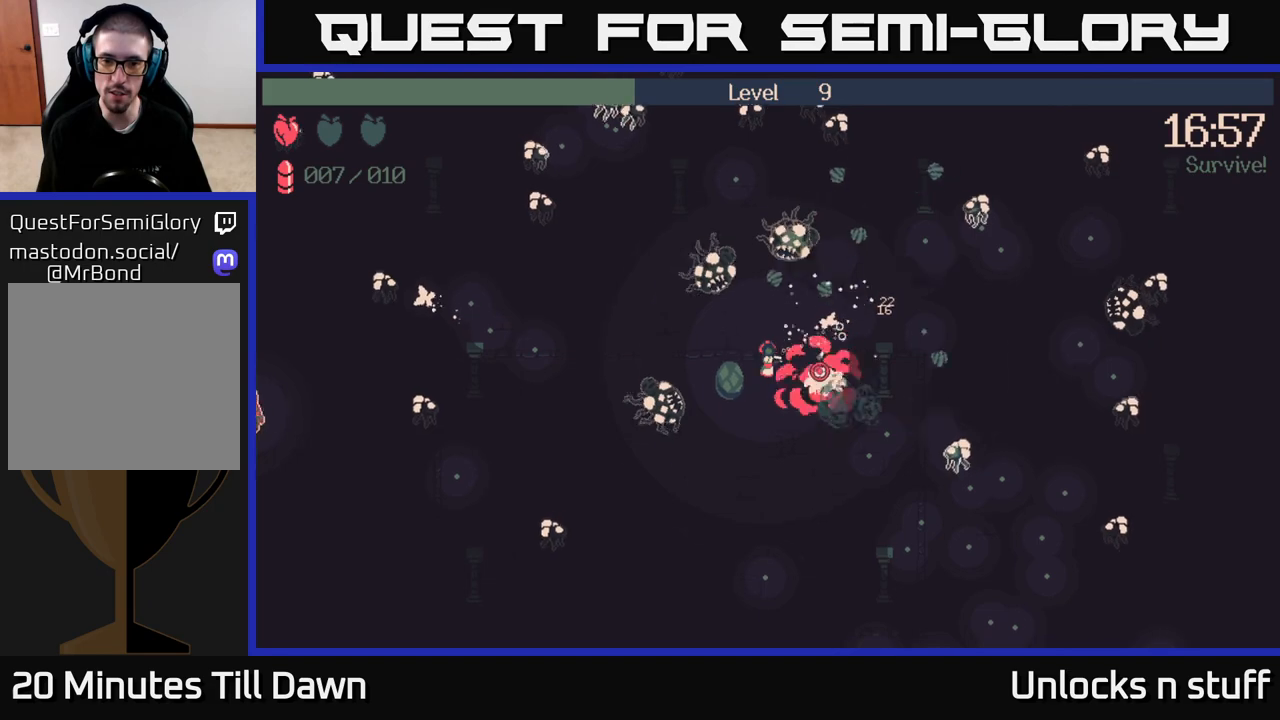
Gameplay with a controller (Xbox layout); each line is a JSON object with the inputs held at the frame after it. "events" lists button and stick changes between this image and that frame as [ms after this image, input, new state], when the widget could be followed in between.
{"buttons": [], "left_stick": "up", "right_stick": "up-left", "events": [[50, "left_stick", "down-right"], [183, "R2", "up"], [350, "right_stick", "center"], [417, "left_stick", "up-right"], [417, "right_stick", "up-left"], [500, "left_stick", "up"]]}
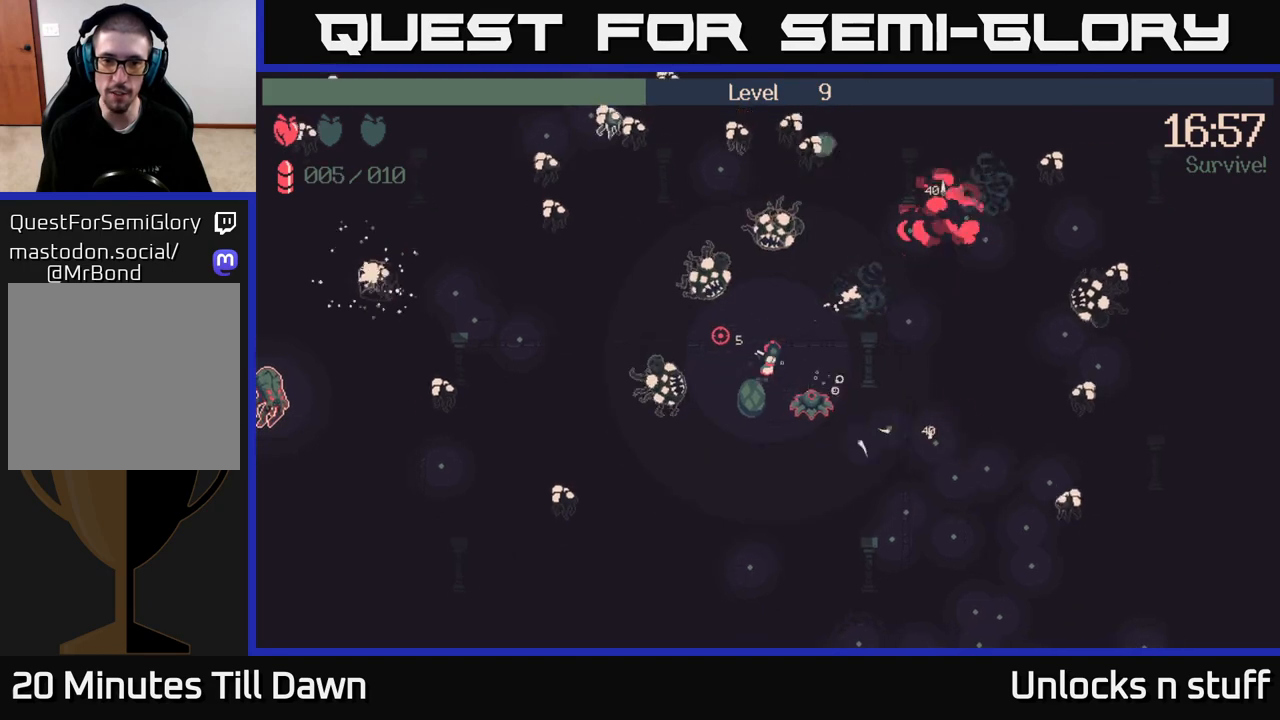
{"buttons": [], "left_stick": "up", "right_stick": "up", "events": [[200, "right_stick", "up"]]}
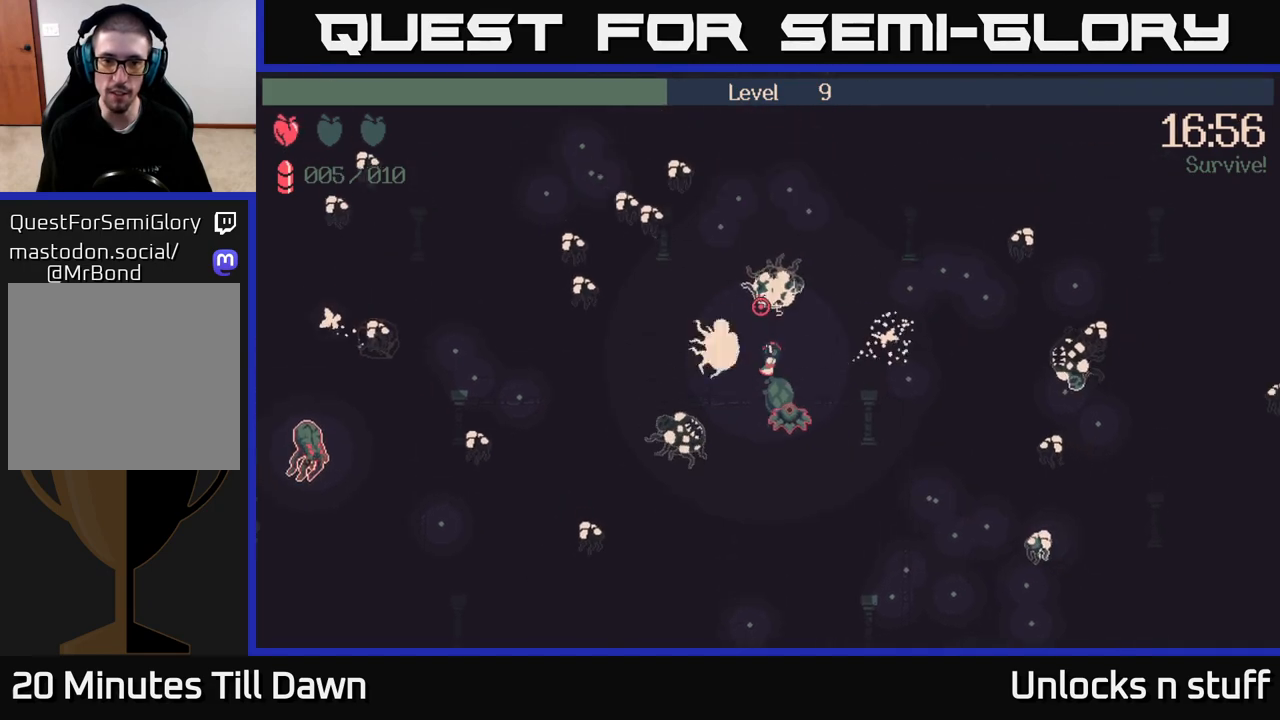
{"buttons": [], "left_stick": "down-right", "right_stick": "left", "events": [[33, "left_stick", "right"], [217, "left_stick", "down-right"], [350, "right_stick", "up-left"], [467, "right_stick", "left"]]}
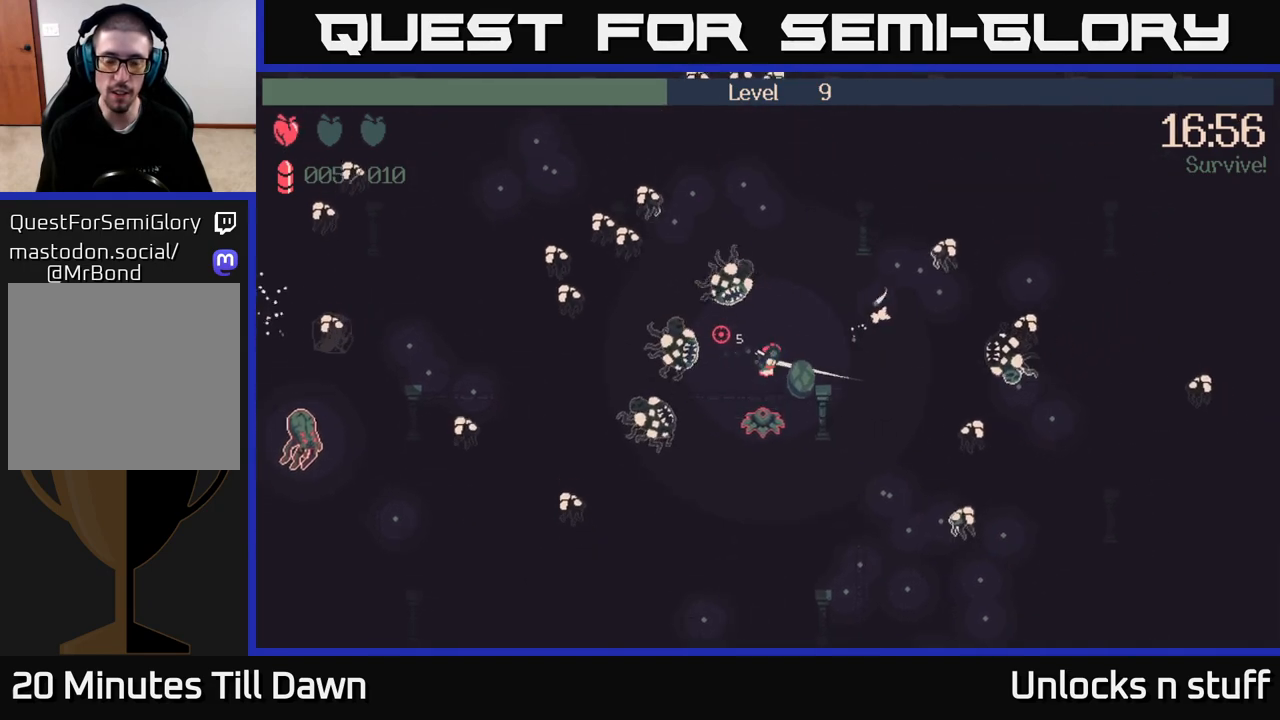
{"buttons": [], "left_stick": "down", "right_stick": "left", "events": [[367, "left_stick", "down"]]}
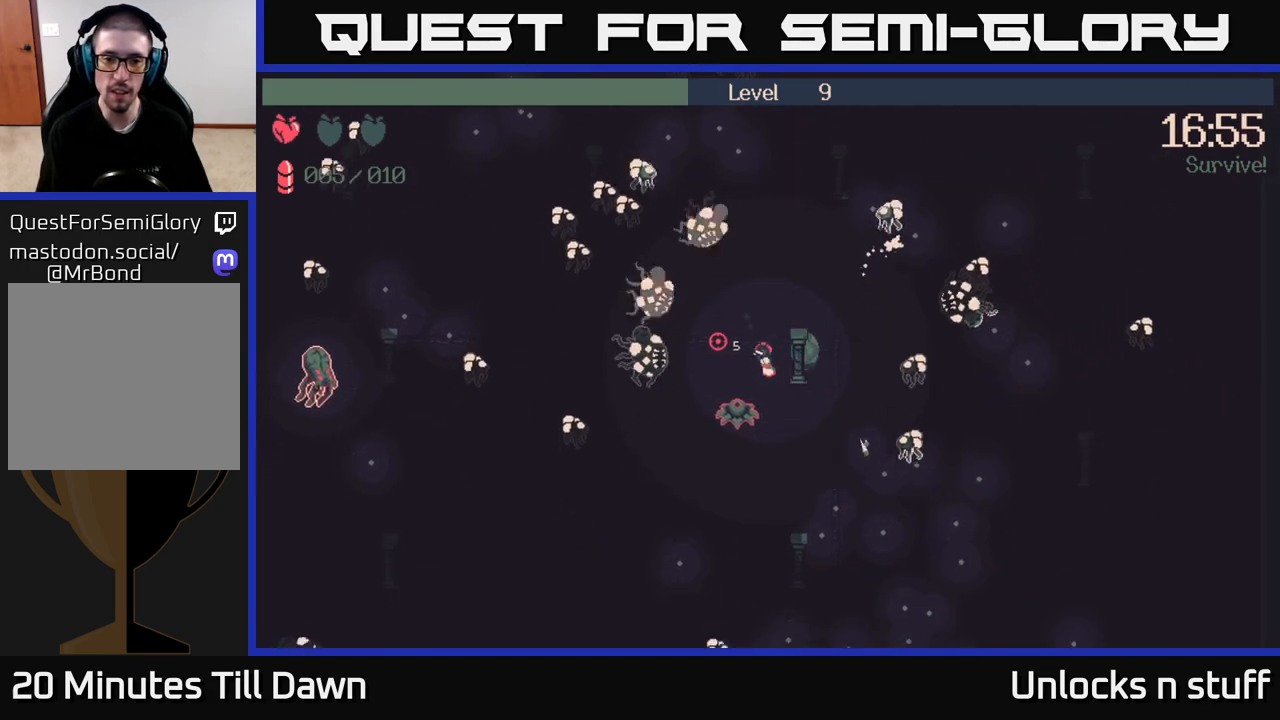
{"buttons": [], "left_stick": "down", "right_stick": "up-left", "events": [[17, "right_stick", "up-left"], [217, "left_stick", "down-right"], [417, "left_stick", "down"]]}
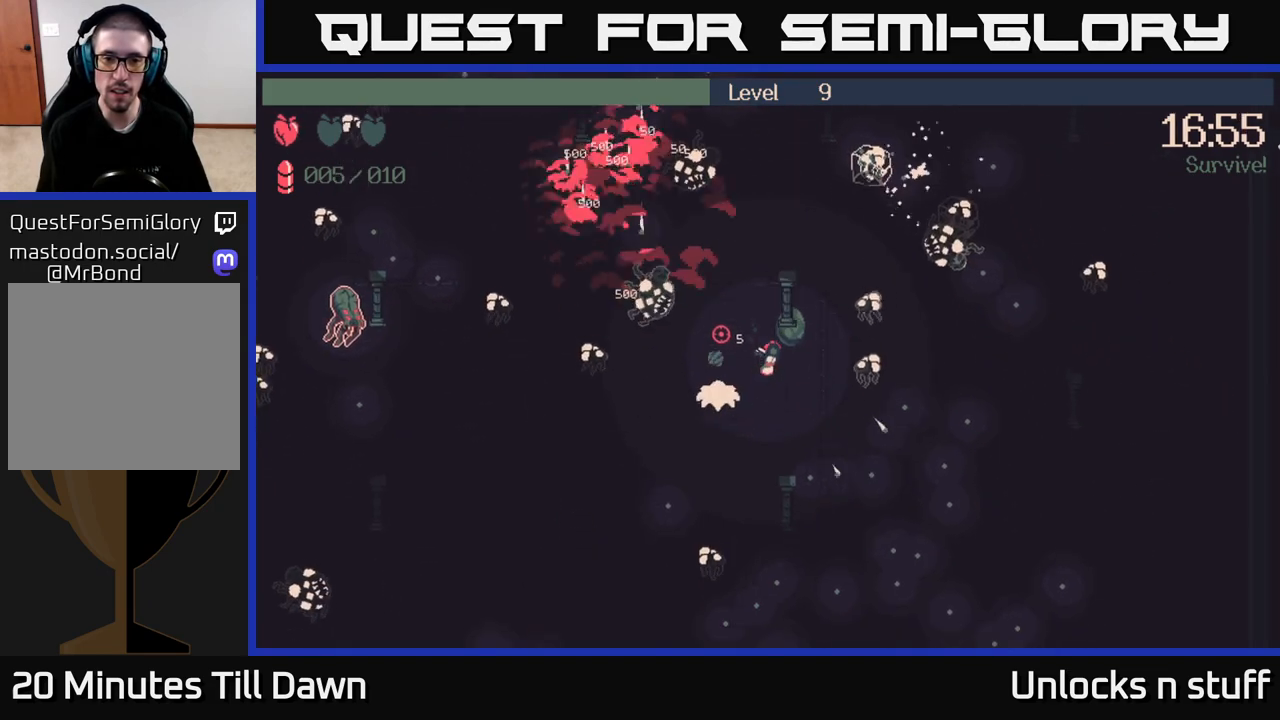
{"buttons": [], "left_stick": "up-left", "right_stick": "up-left", "events": [[33, "left_stick", "down-left"], [133, "left_stick", "down"], [300, "left_stick", "left"], [433, "left_stick", "up-left"]]}
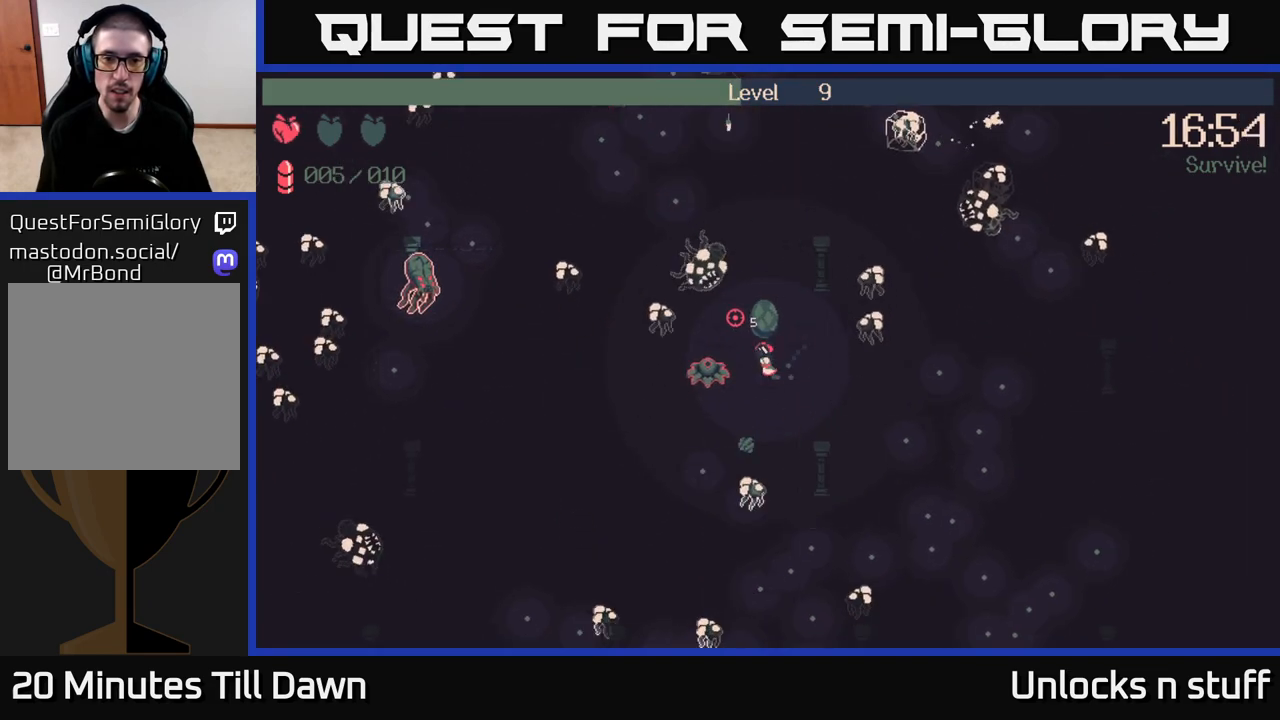
{"buttons": [], "left_stick": "down-left", "right_stick": "up-left", "events": [[283, "left_stick", "down-right"], [333, "left_stick", "down"], [500, "left_stick", "down-left"]]}
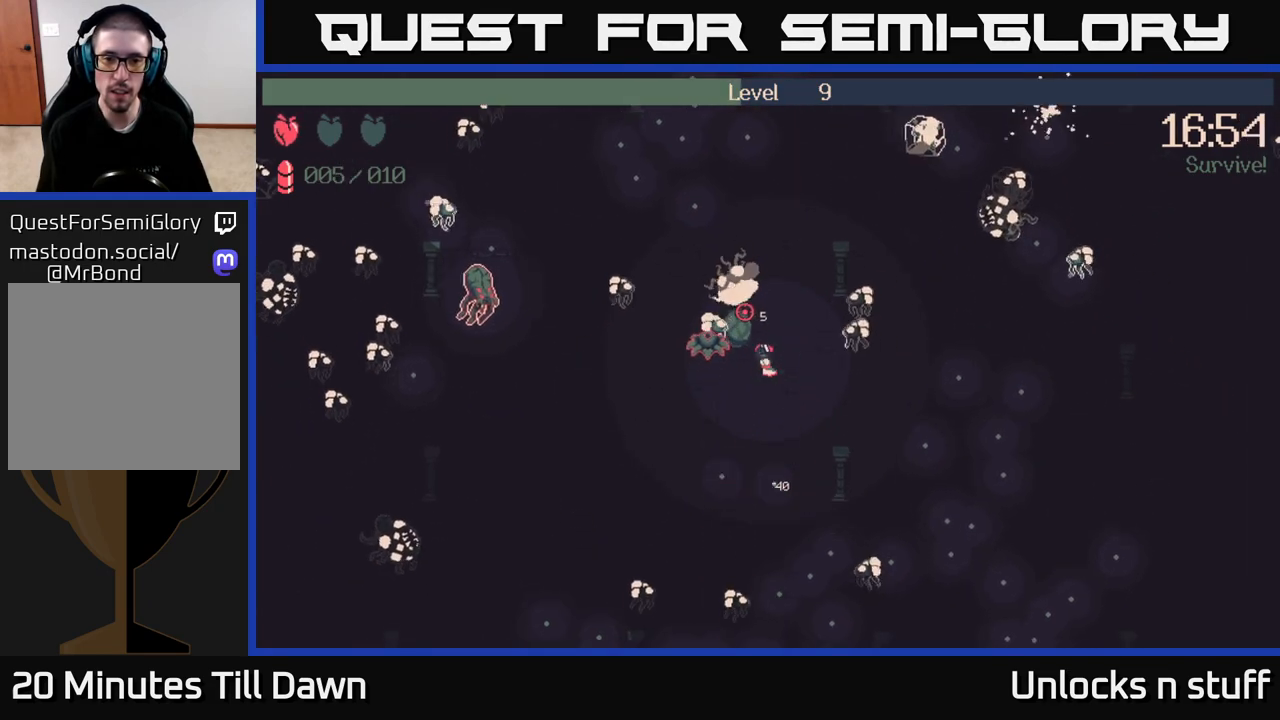
{"buttons": [], "left_stick": "down-left", "right_stick": "up-left", "events": []}
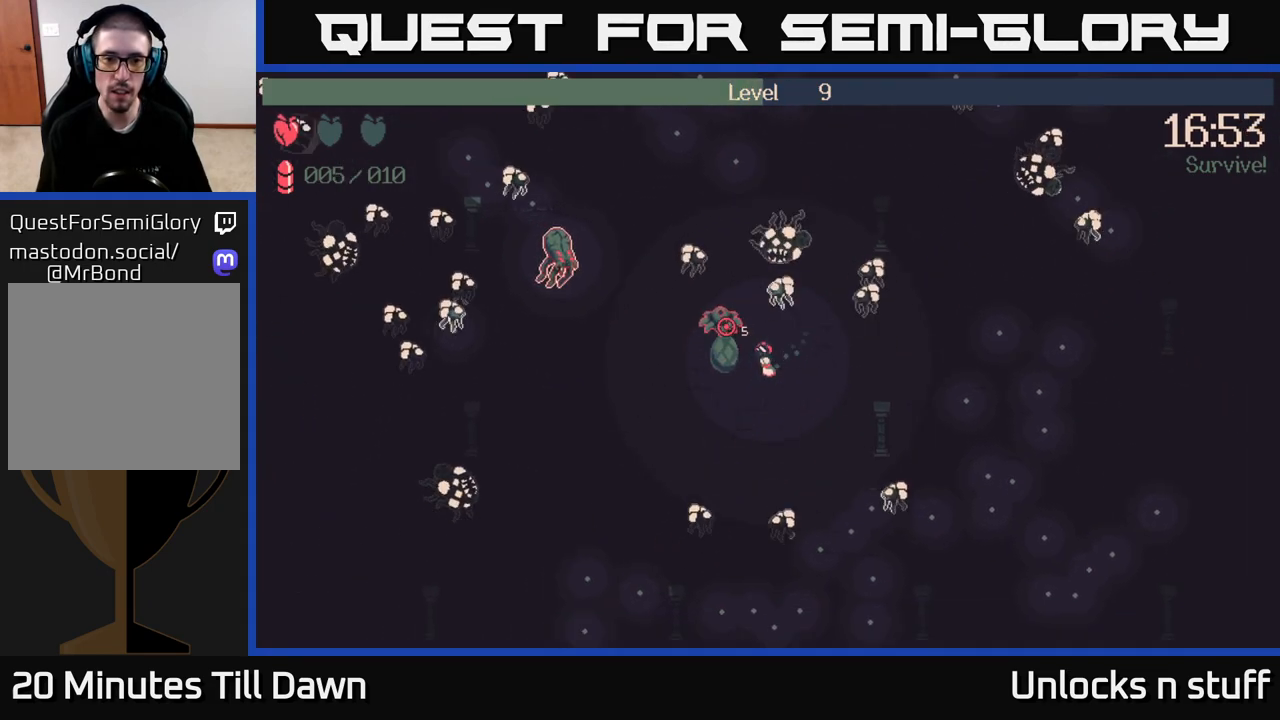
{"buttons": ["R2"], "left_stick": "down-left", "right_stick": "up-left", "events": [[383, "R2", "down"]]}
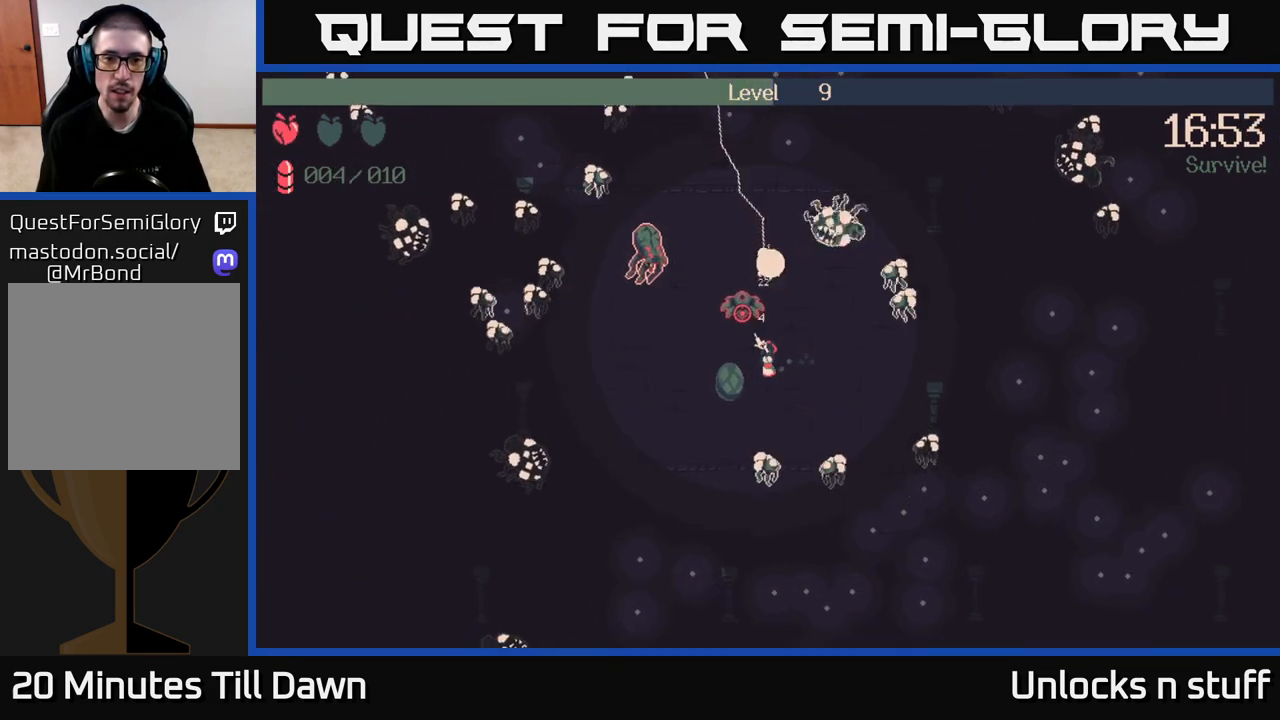
{"buttons": ["R2"], "left_stick": "left", "right_stick": "up", "events": [[17, "left_stick", "left"], [17, "right_stick", "up"]]}
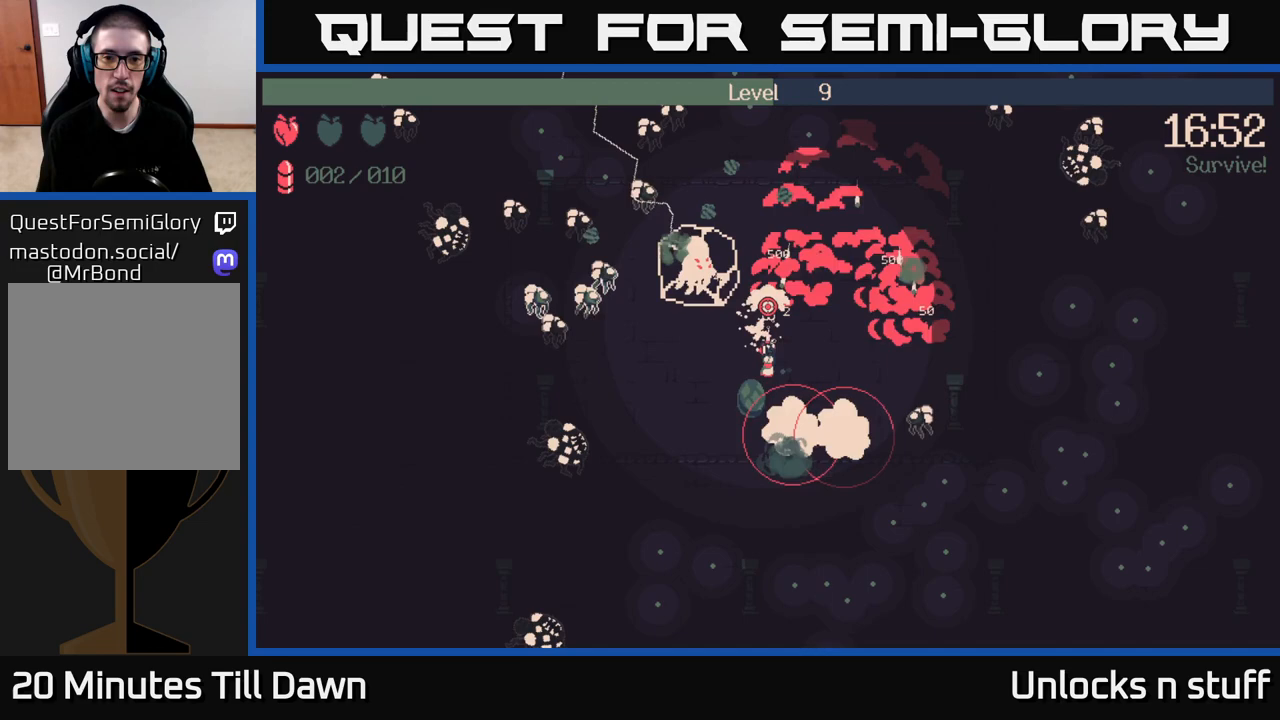
{"buttons": ["R2"], "left_stick": "down-left", "right_stick": "up-right", "events": [[83, "left_stick", "down-left"], [250, "right_stick", "up-right"]]}
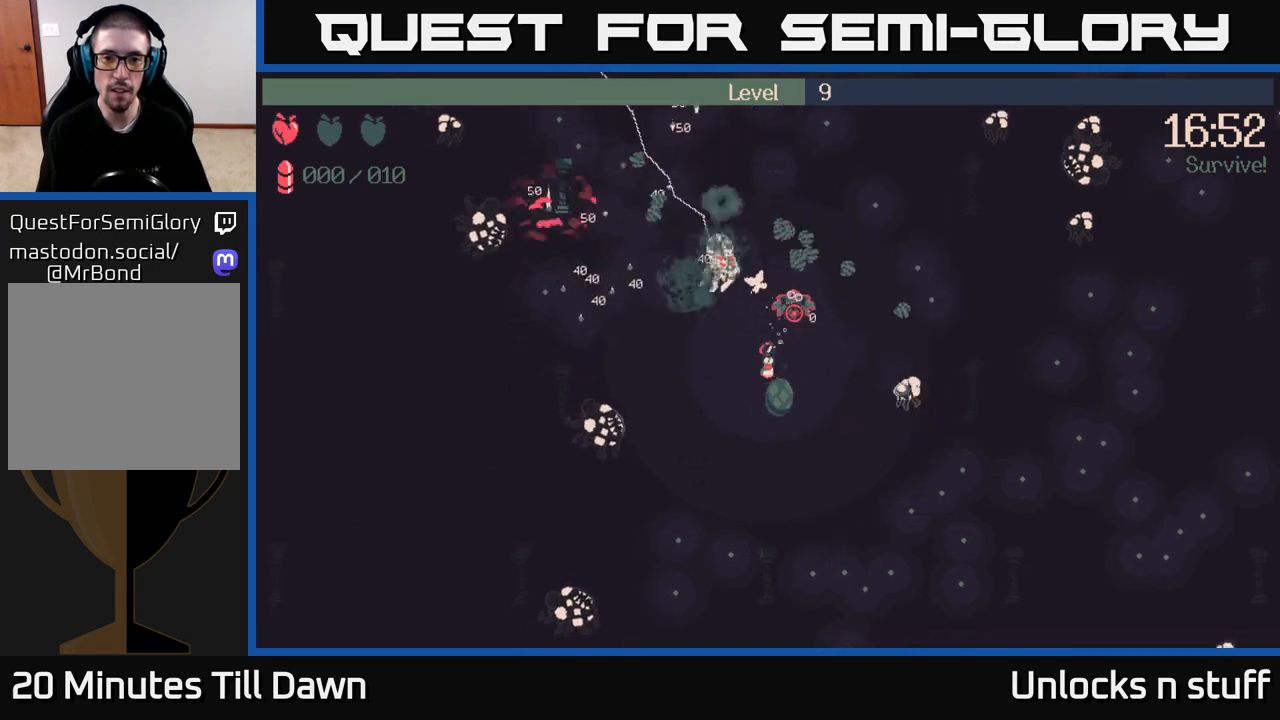
{"buttons": [], "left_stick": "down-right", "right_stick": "up-right", "events": [[117, "left_stick", "down-right"], [400, "R2", "up"]]}
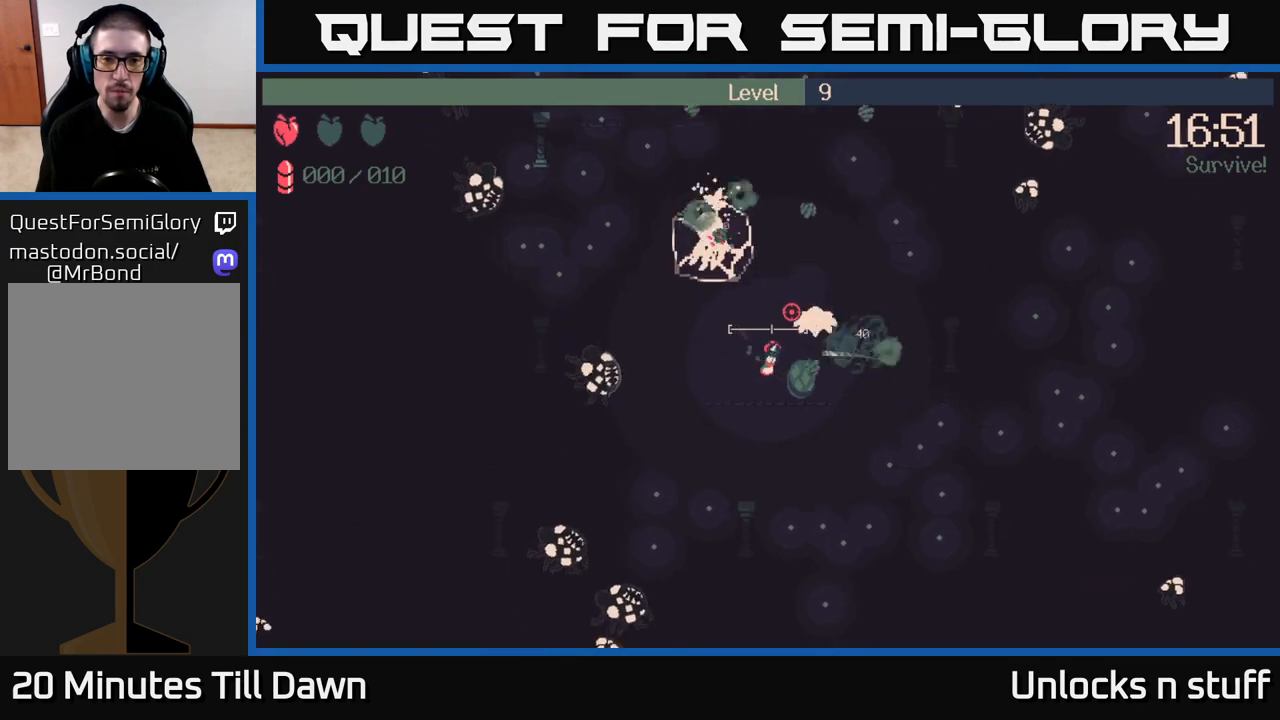
{"buttons": [], "left_stick": "right", "right_stick": "up-right", "events": [[67, "right_stick", "up"], [217, "left_stick", "up-right"], [367, "right_stick", "up-right"], [433, "left_stick", "right"]]}
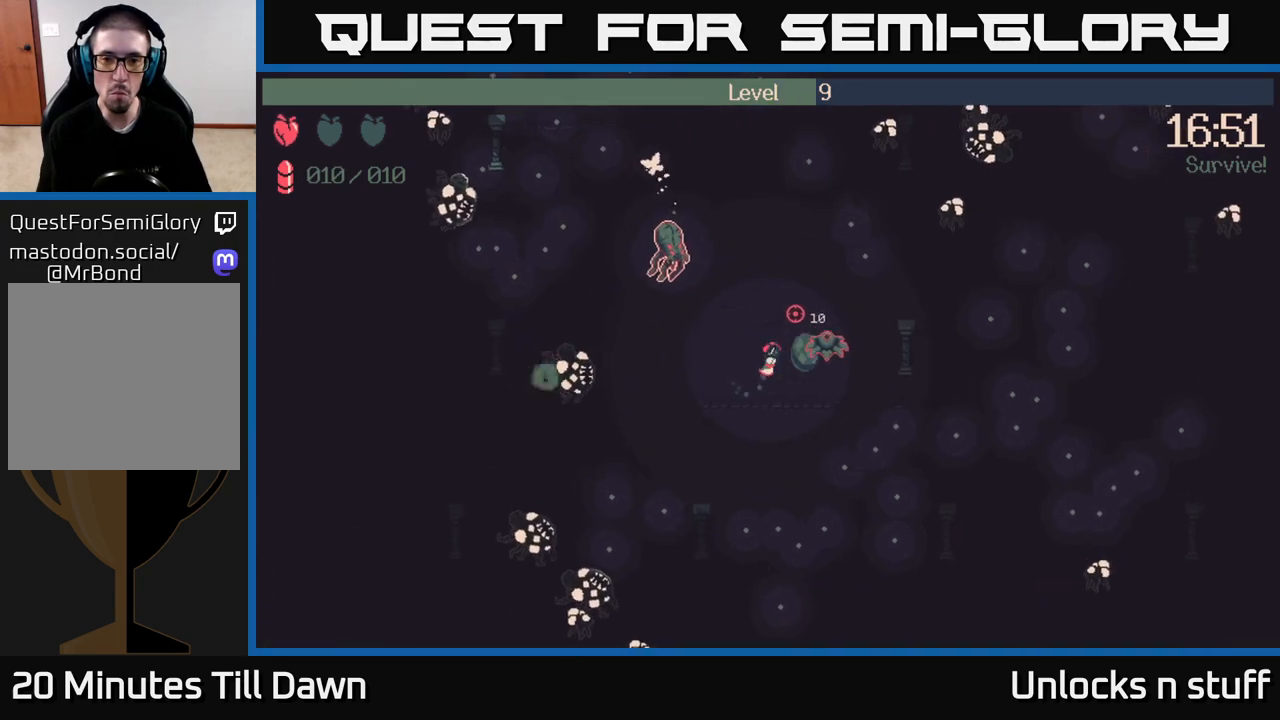
{"buttons": [], "left_stick": "down", "right_stick": "up-right", "events": [[17, "left_stick", "down-right"], [483, "left_stick", "down"]]}
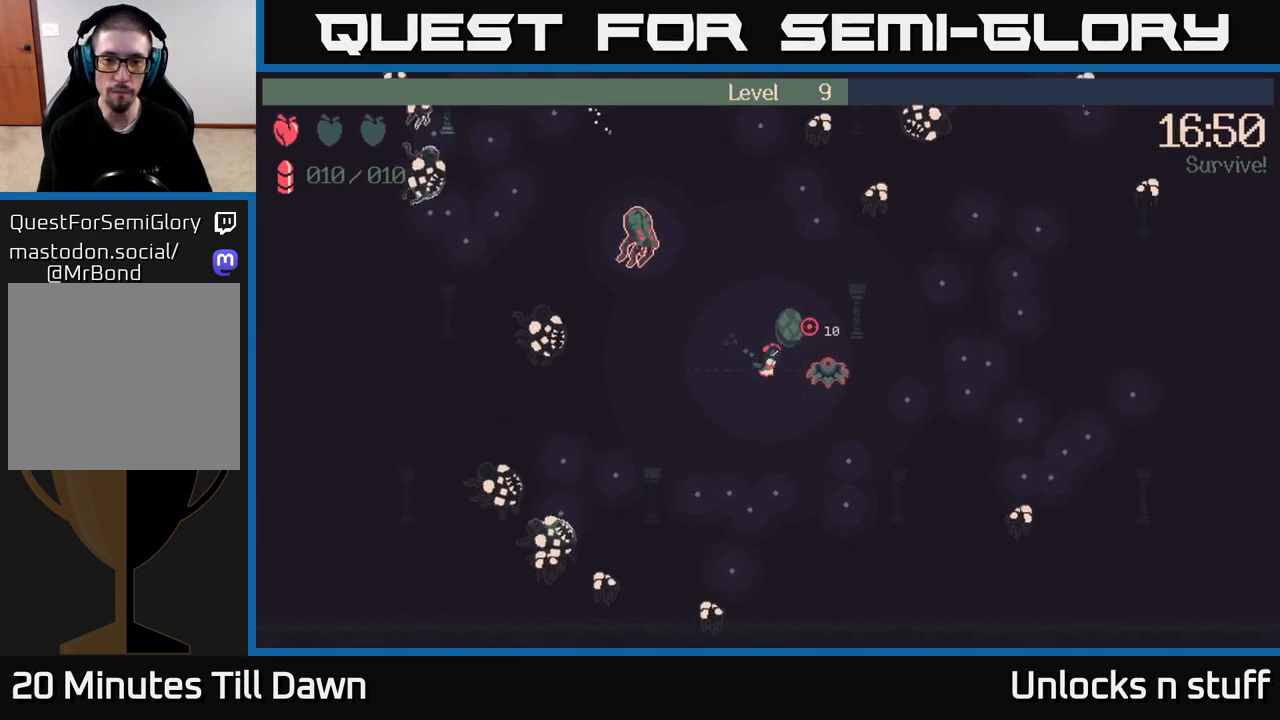
{"buttons": [], "left_stick": "down", "right_stick": "center", "events": [[67, "right_stick", "center"]]}
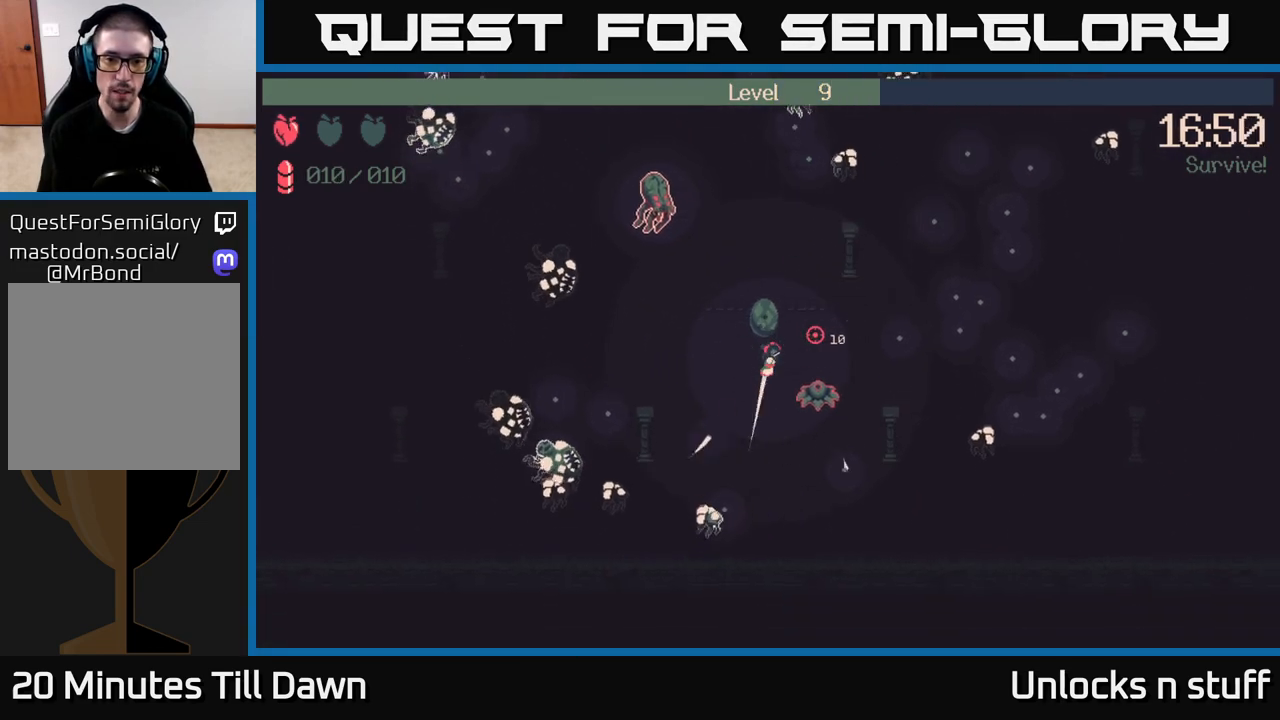
{"buttons": ["R2"], "left_stick": "down-right", "right_stick": "down-right", "events": [[50, "right_stick", "down-right"], [117, "left_stick", "down-right"], [133, "R2", "down"]]}
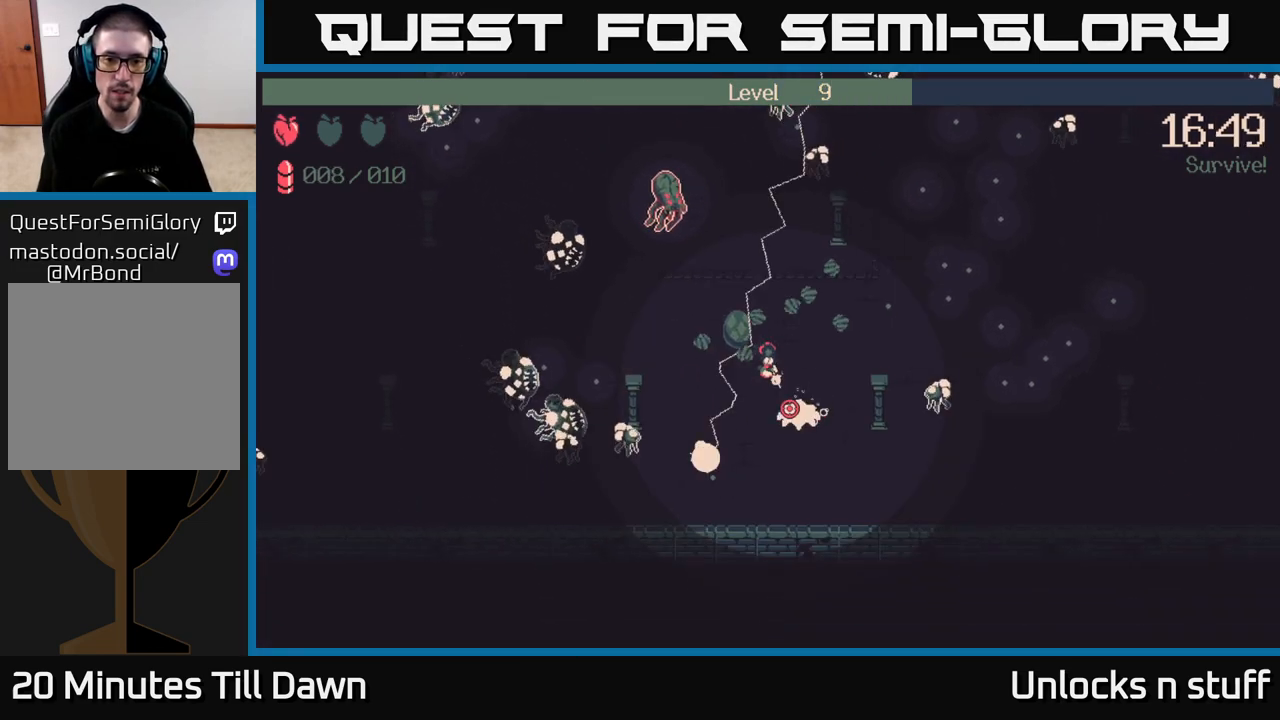
{"buttons": ["R2"], "left_stick": "up", "right_stick": "down", "events": [[133, "left_stick", "up-right"], [133, "right_stick", "down"], [283, "left_stick", "up"]]}
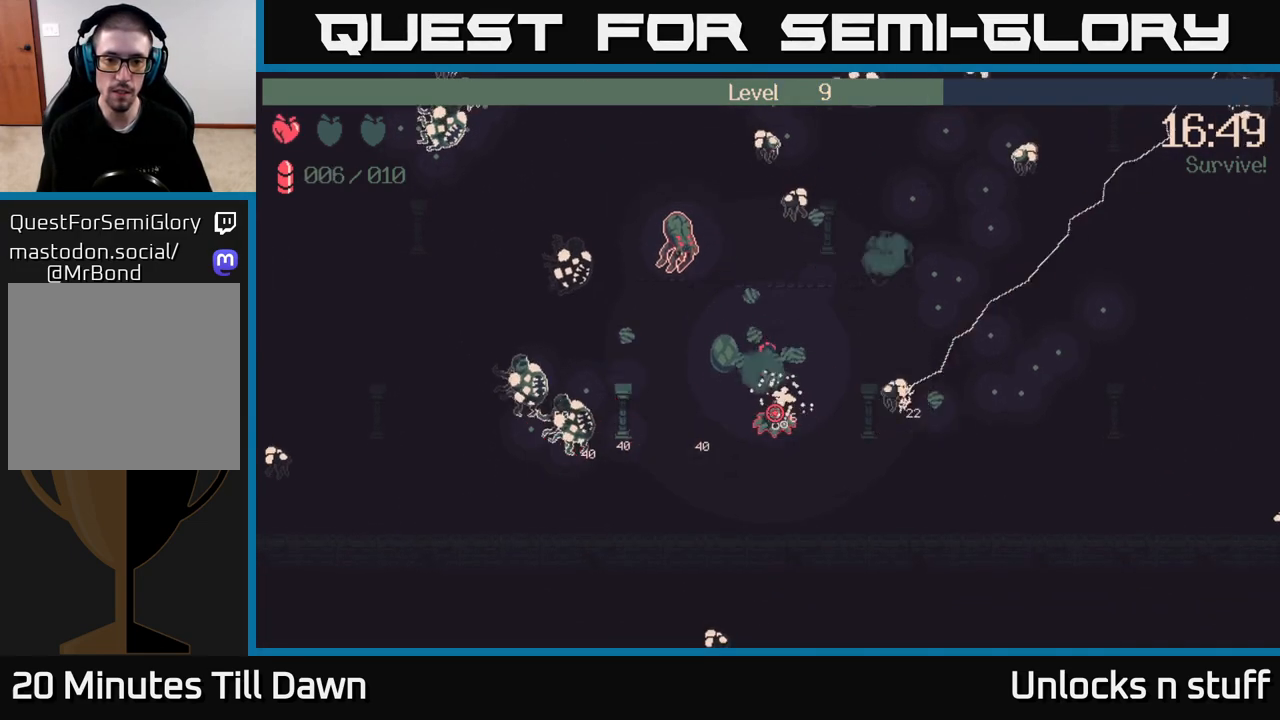
{"buttons": ["R2"], "left_stick": "right", "right_stick": "down-left", "events": [[283, "left_stick", "up-right"], [450, "left_stick", "right"], [500, "right_stick", "down-left"]]}
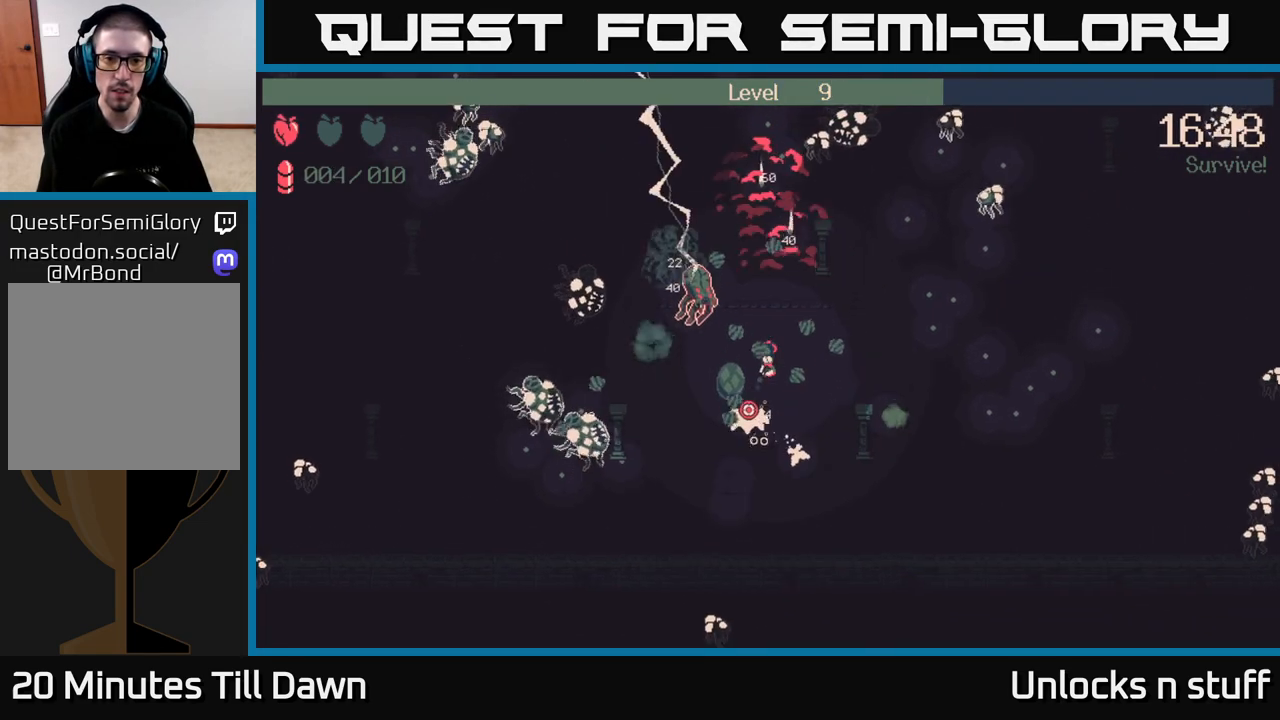
{"buttons": ["R2"], "left_stick": "right", "right_stick": "down-left", "events": []}
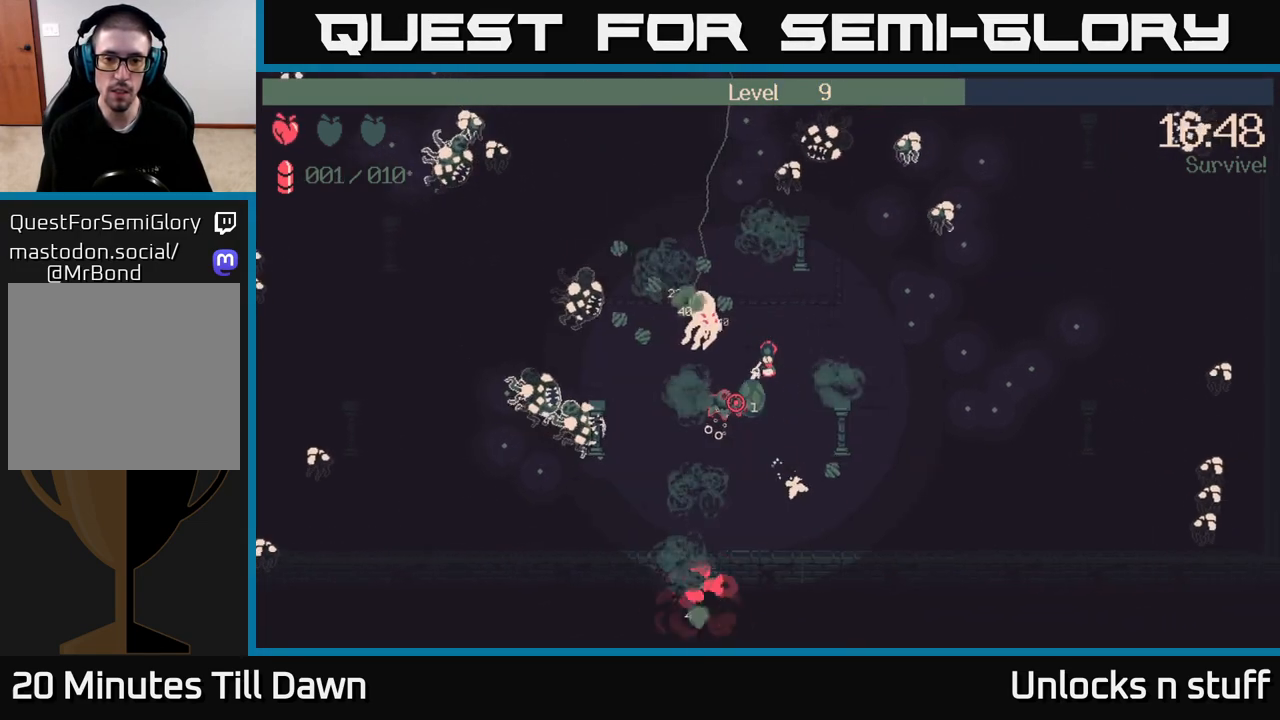
{"buttons": [], "left_stick": "right", "right_stick": "up-left", "events": [[217, "R2", "up"], [367, "right_stick", "up-left"]]}
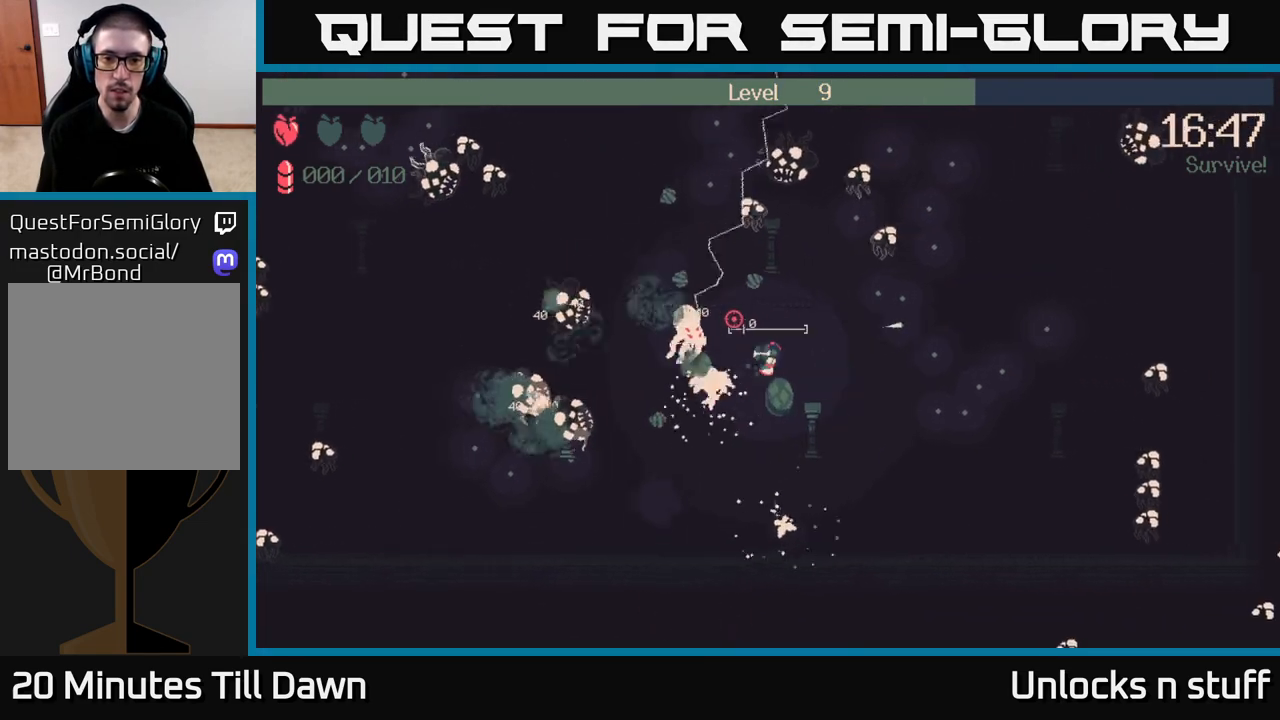
{"buttons": [], "left_stick": "right", "right_stick": "up-left", "events": []}
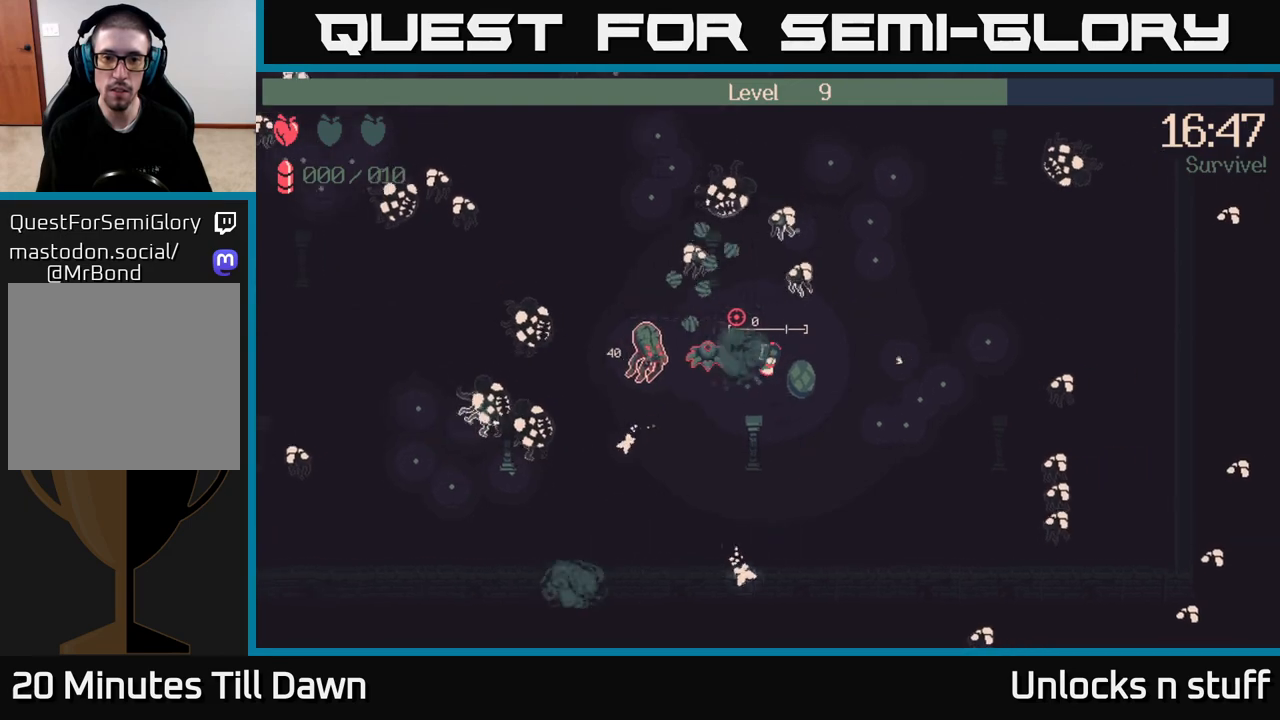
{"buttons": [], "left_stick": "right", "right_stick": "up-left", "events": []}
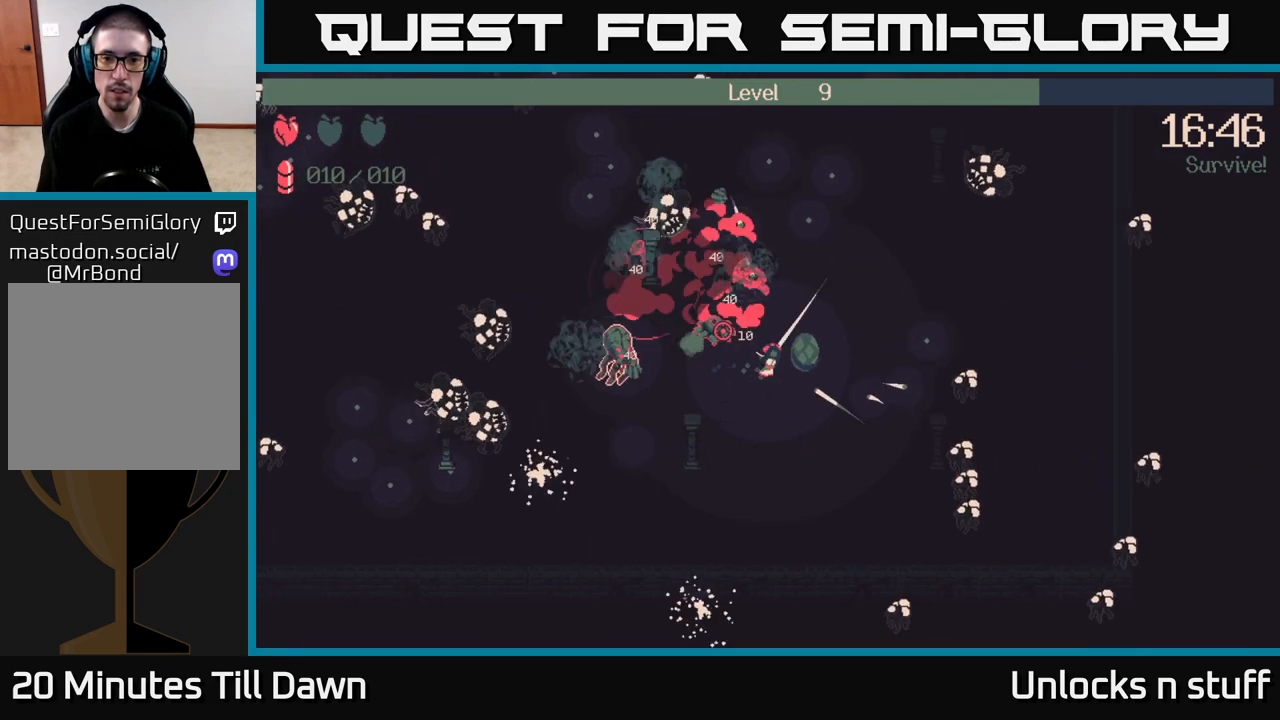
{"buttons": [], "left_stick": "up", "right_stick": "up-left", "events": [[250, "left_stick", "up-right"], [483, "left_stick", "up"]]}
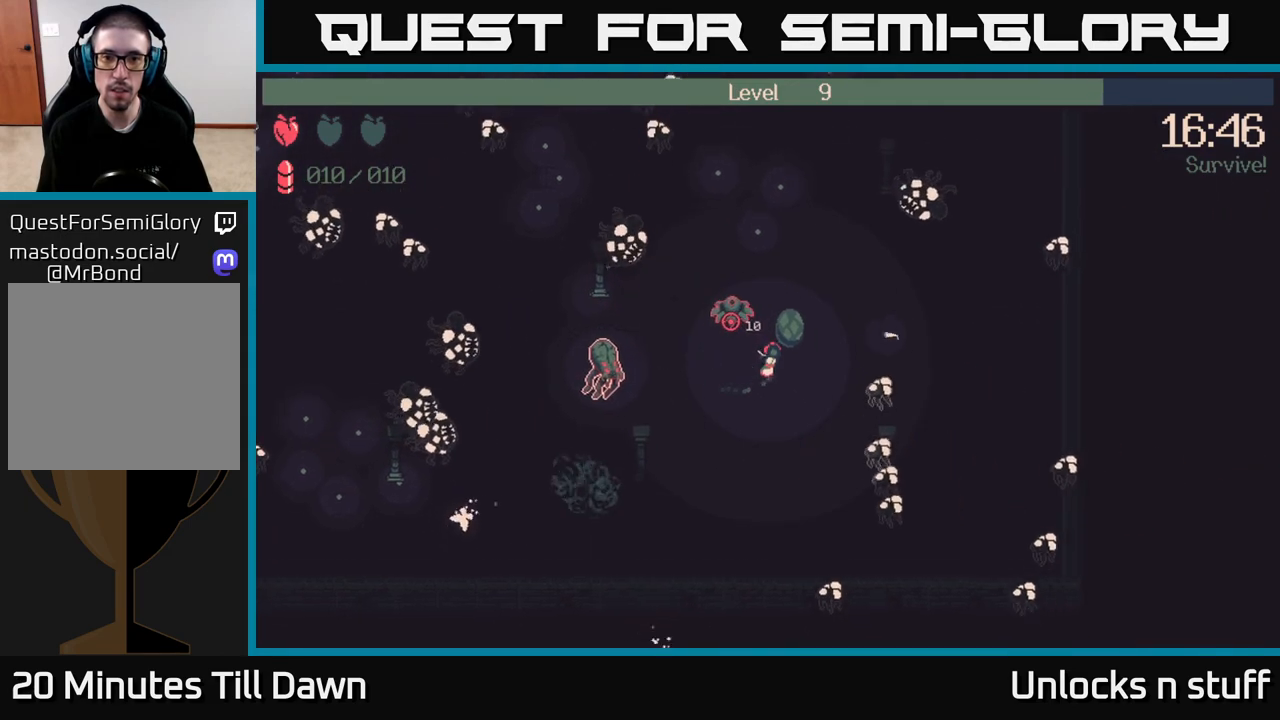
{"buttons": [], "left_stick": "up-left", "right_stick": "up-left", "events": [[267, "left_stick", "up-left"]]}
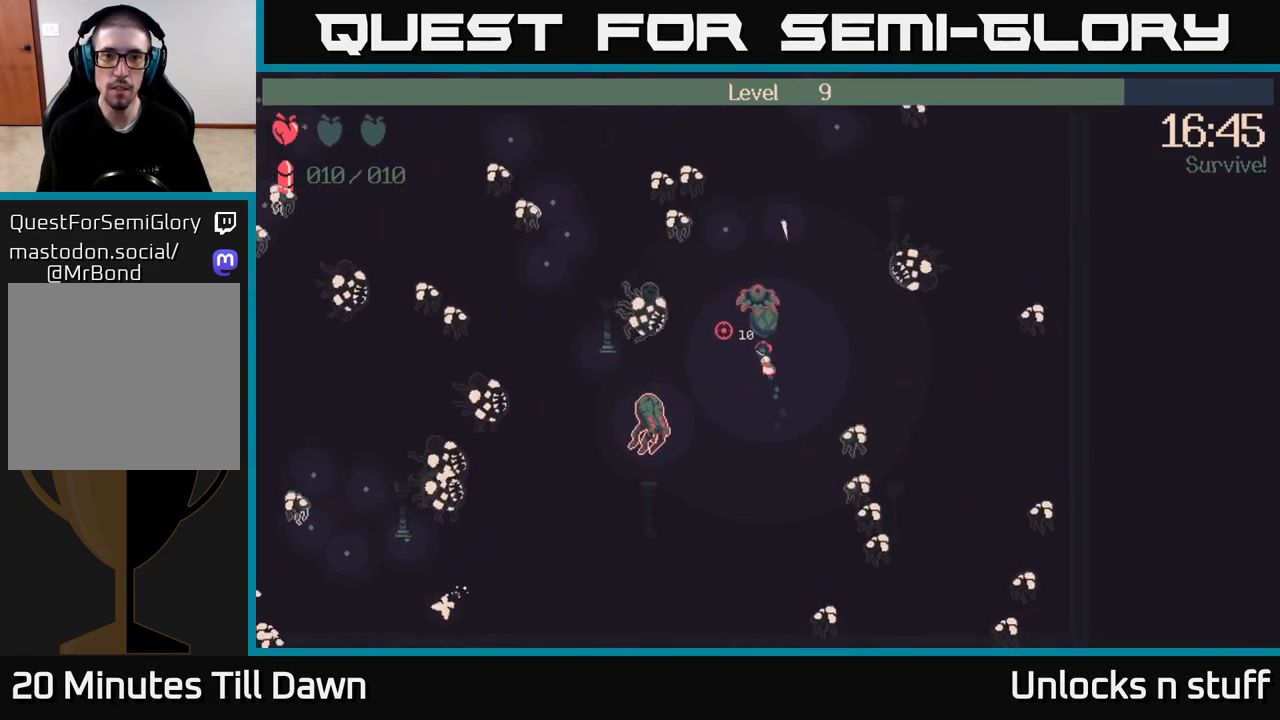
{"buttons": ["R2"], "left_stick": "up-right", "right_stick": "up", "events": [[50, "R2", "down"], [50, "left_stick", "up"], [167, "right_stick", "up"], [333, "left_stick", "up-right"]]}
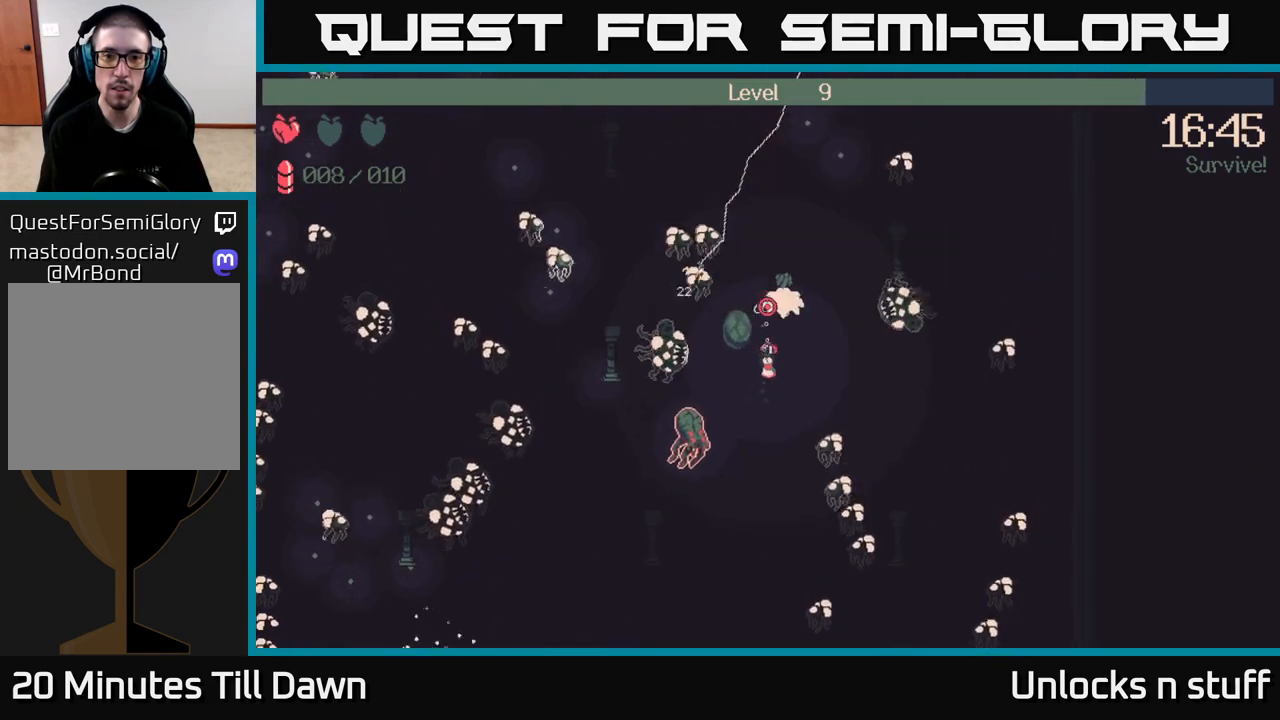
{"buttons": [], "left_stick": "up-right", "right_stick": "up-right", "events": [[250, "right_stick", "up-right"], [500, "R2", "up"]]}
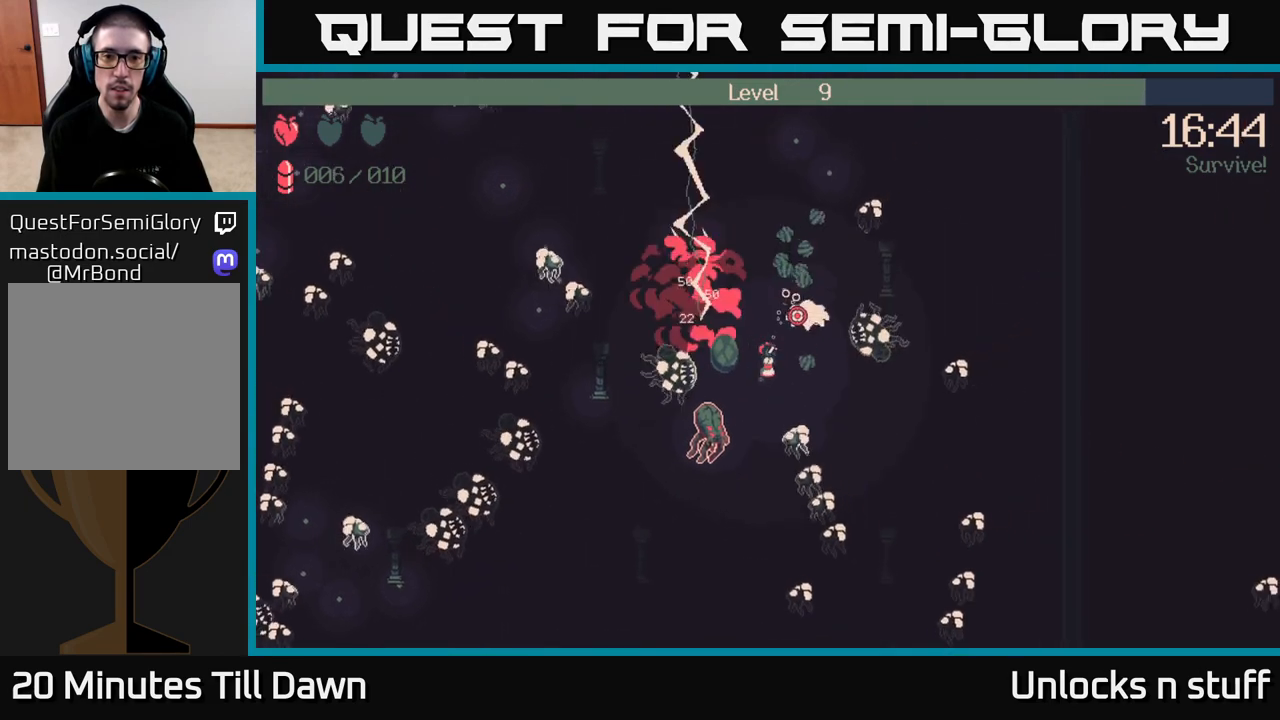
{"buttons": [], "left_stick": "up", "right_stick": "right", "events": [[133, "left_stick", "up"], [400, "right_stick", "right"]]}
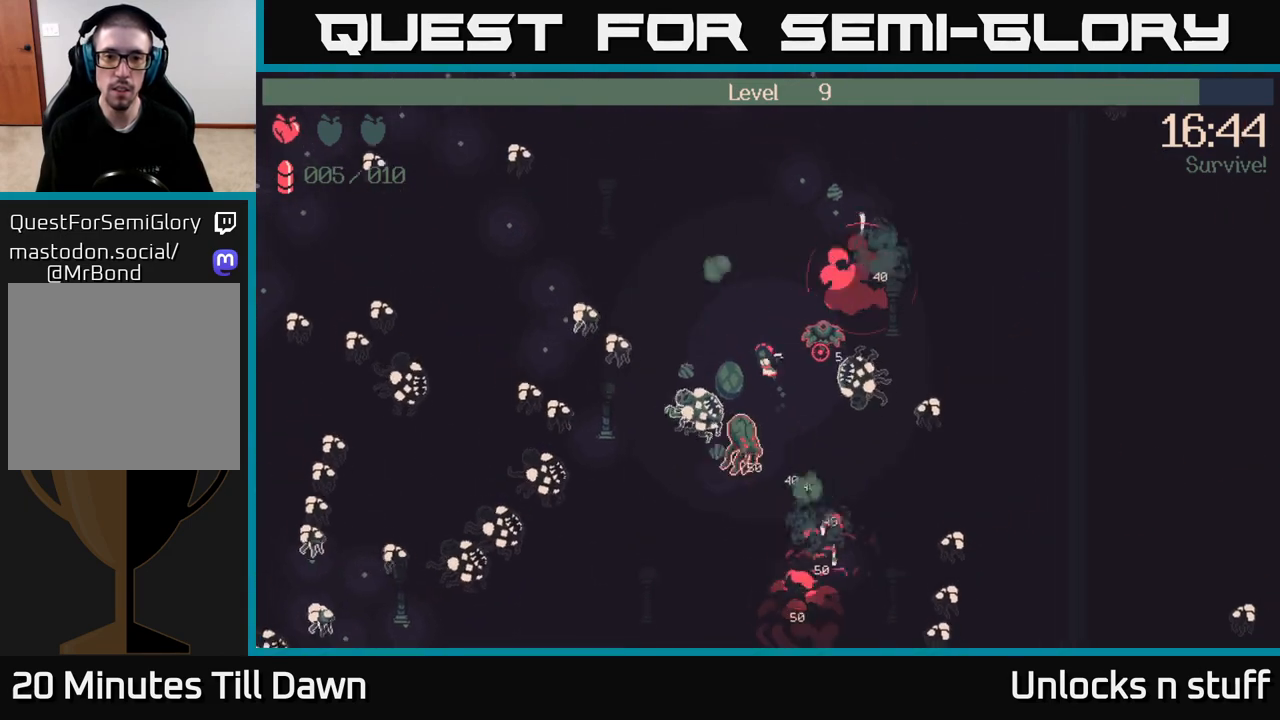
{"buttons": ["R2"], "left_stick": "down", "right_stick": "down", "events": [[50, "right_stick", "down-right"], [150, "right_stick", "down"], [267, "R2", "down"], [283, "left_stick", "left"], [433, "left_stick", "down"]]}
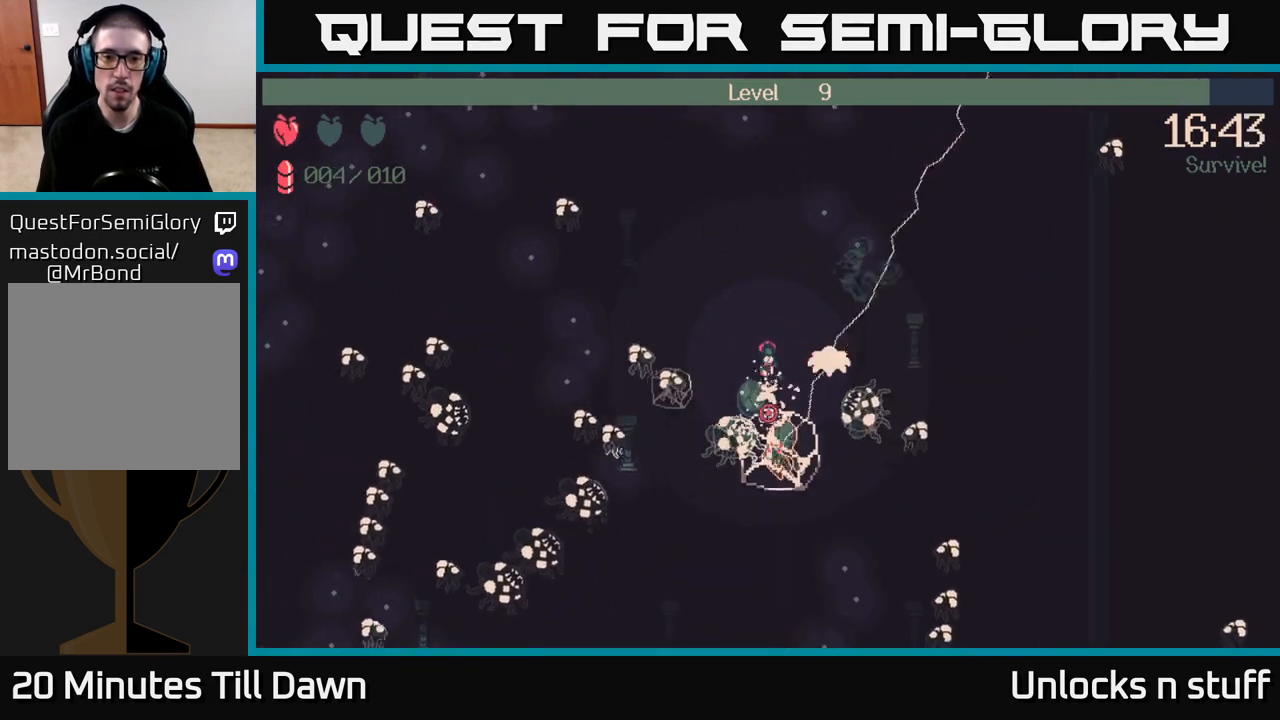
{"buttons": [], "left_stick": "down-left", "right_stick": "down", "events": [[50, "left_stick", "right"], [100, "left_stick", "up-left"], [217, "R2", "up"], [267, "left_stick", "down-left"]]}
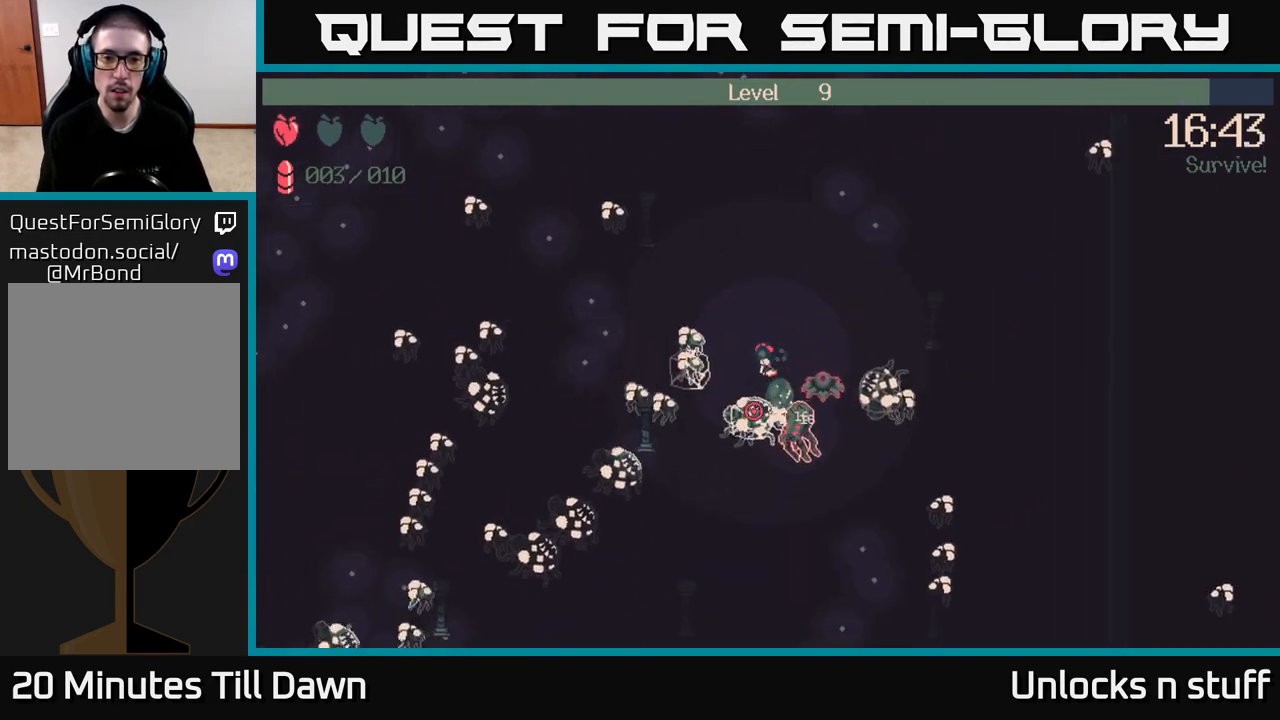
{"buttons": [], "left_stick": "down", "right_stick": "down", "events": [[67, "left_stick", "up"], [133, "left_stick", "up-right"], [433, "left_stick", "down"]]}